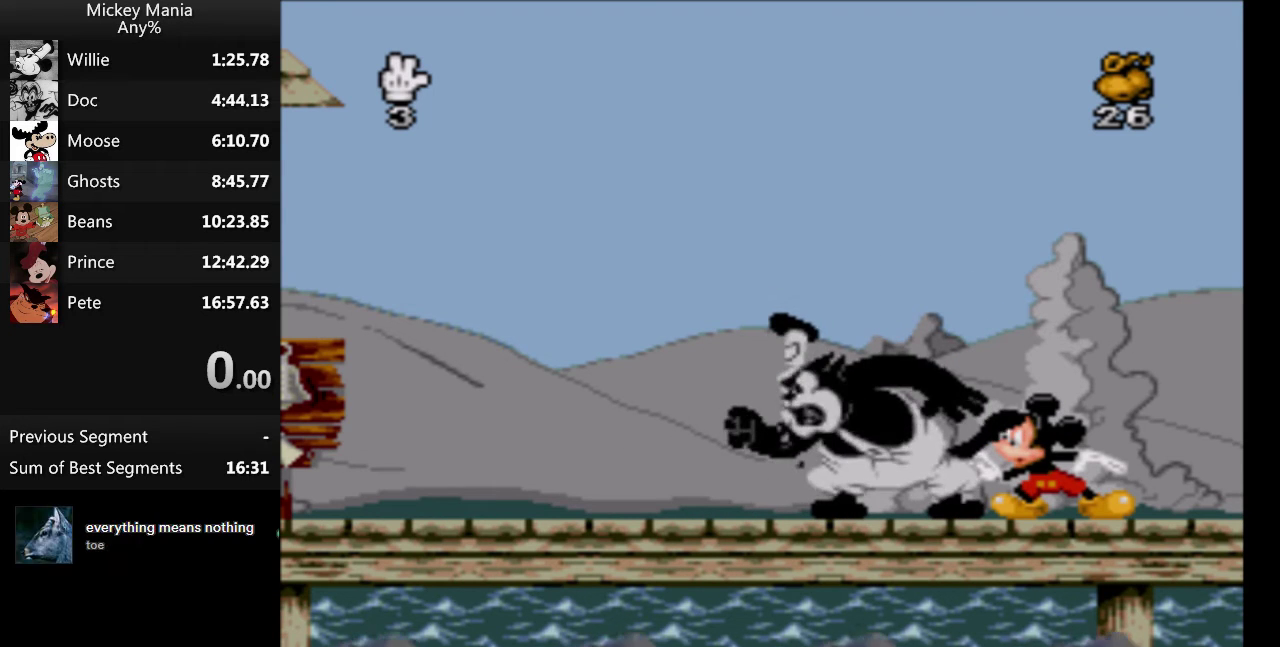
Gameplay with a controller (Nintendo layout); each line is a JSON object with the inputs held at the frame after it. "events" lists button and stick changes between this image and that frame as [ms after this image, input, new state], when the widget could be followed in between. Not read: L3 R3.
{"buttons": ["B"], "events": [[467, "B", "down"]]}
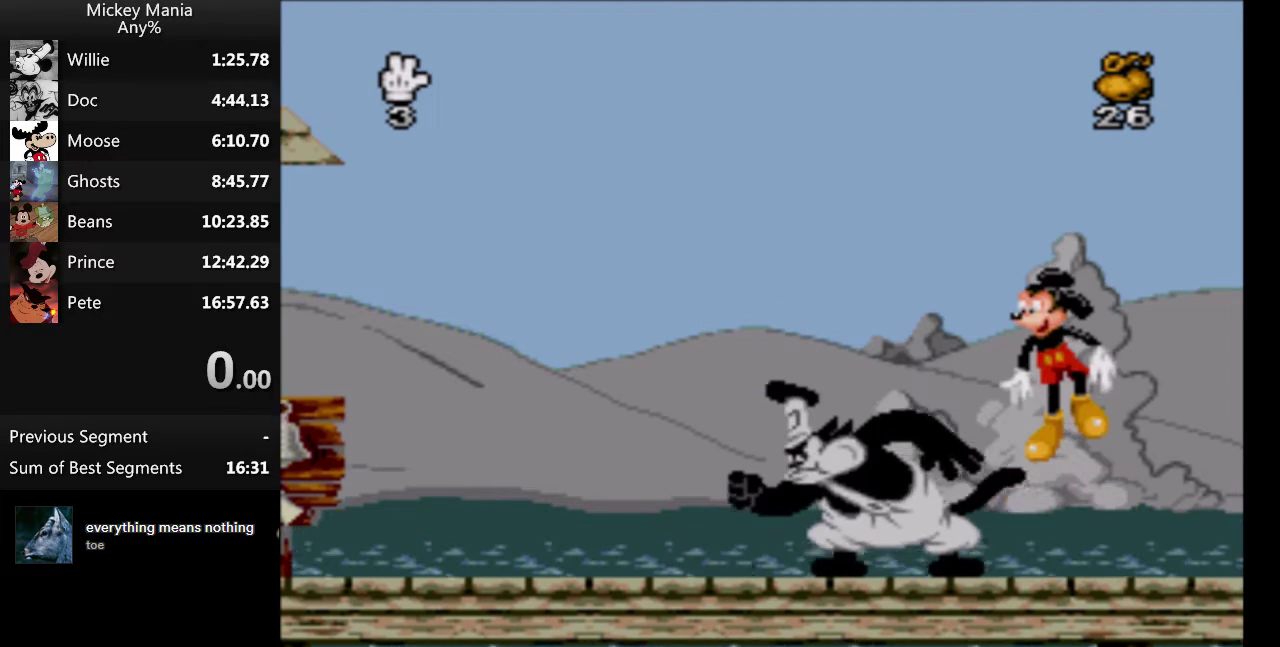
{"buttons": ["B", "DPAD_RIGHT"], "events": [[400, "DPAD_RIGHT", "down"]]}
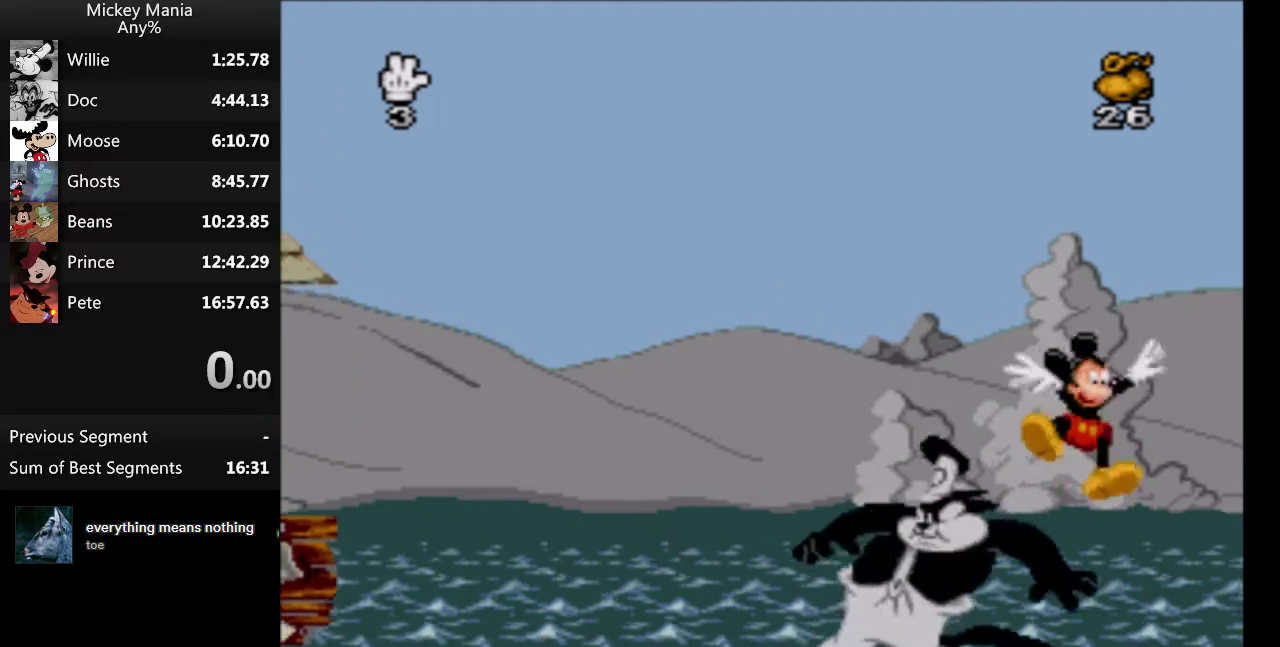
{"buttons": ["B", "DPAD_RIGHT"], "events": []}
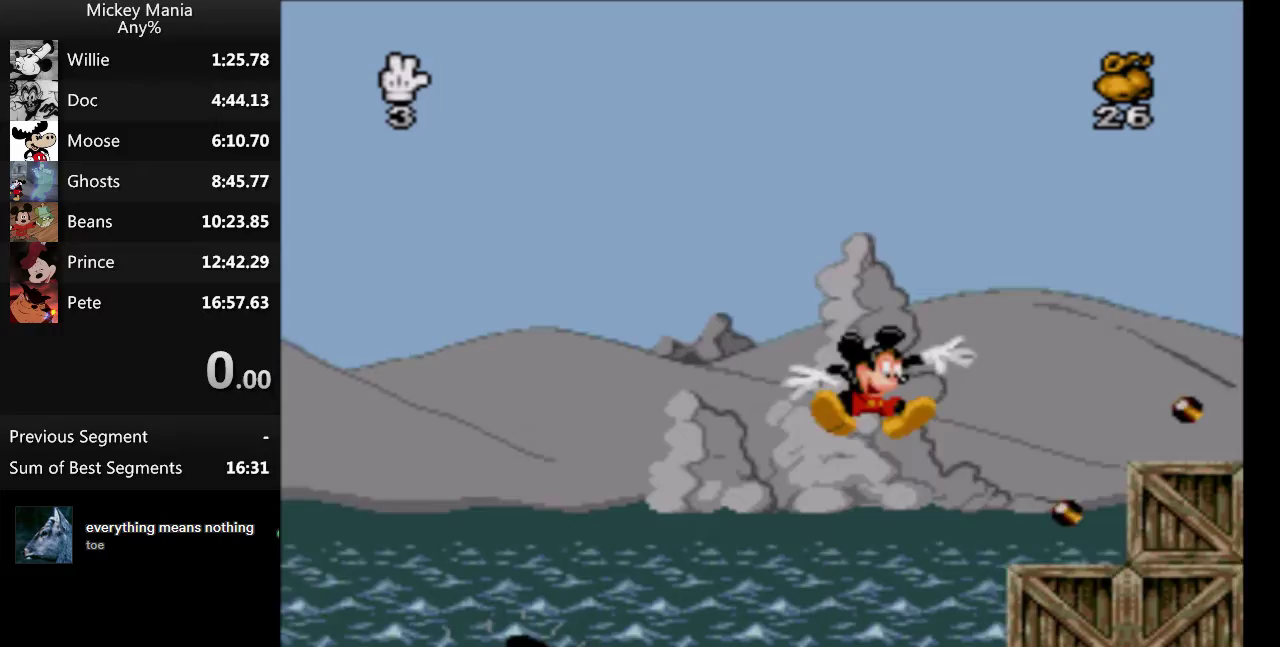
{"buttons": ["B", "DPAD_RIGHT"], "events": []}
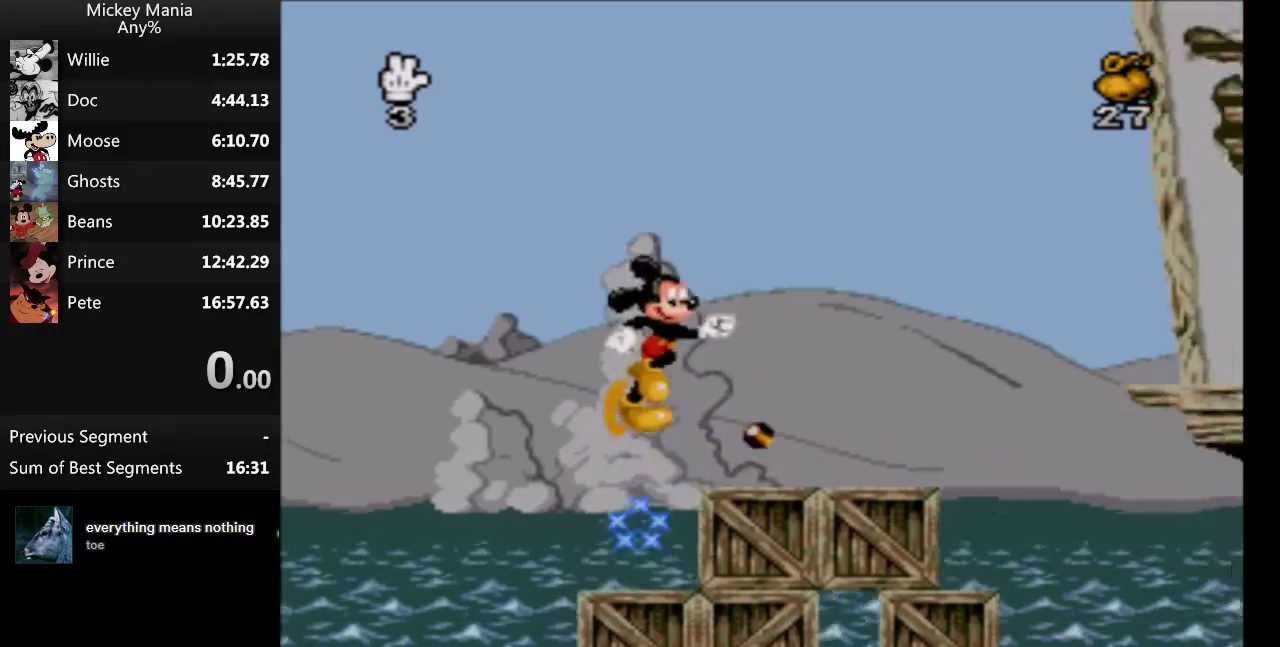
{"buttons": ["DPAD_RIGHT"], "events": [[67, "B", "up"]]}
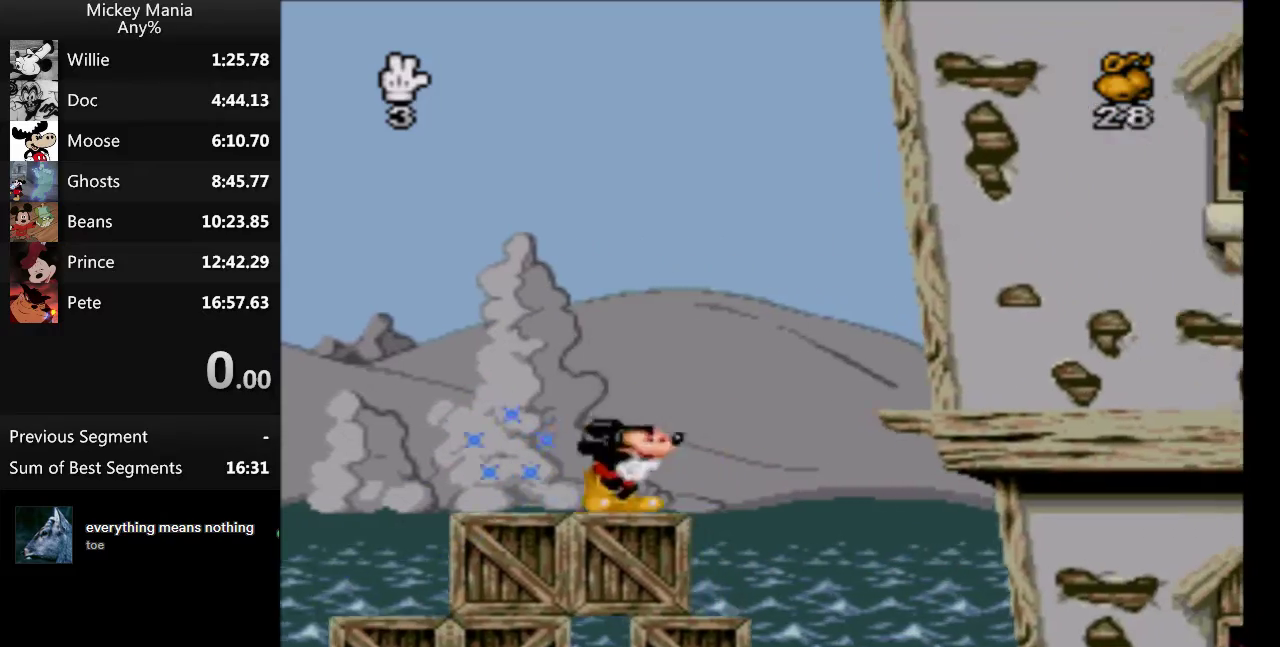
{"buttons": ["DPAD_RIGHT"], "events": []}
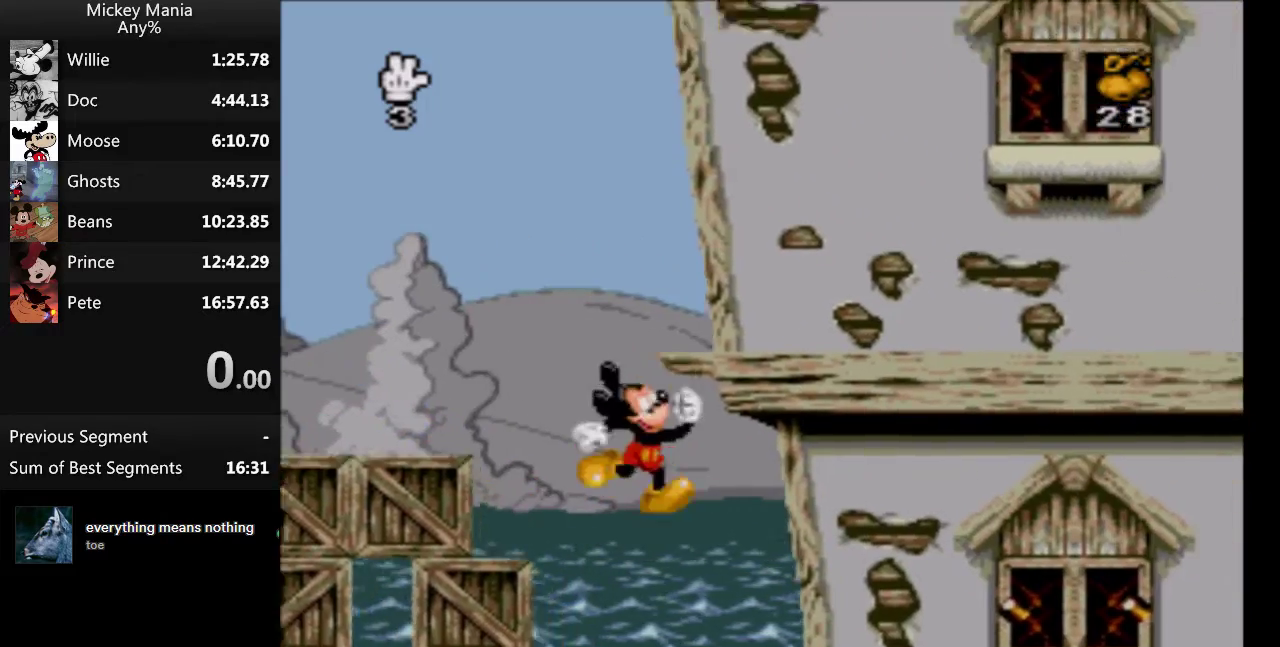
{"buttons": ["B", "DPAD_RIGHT"], "events": [[167, "B", "down"]]}
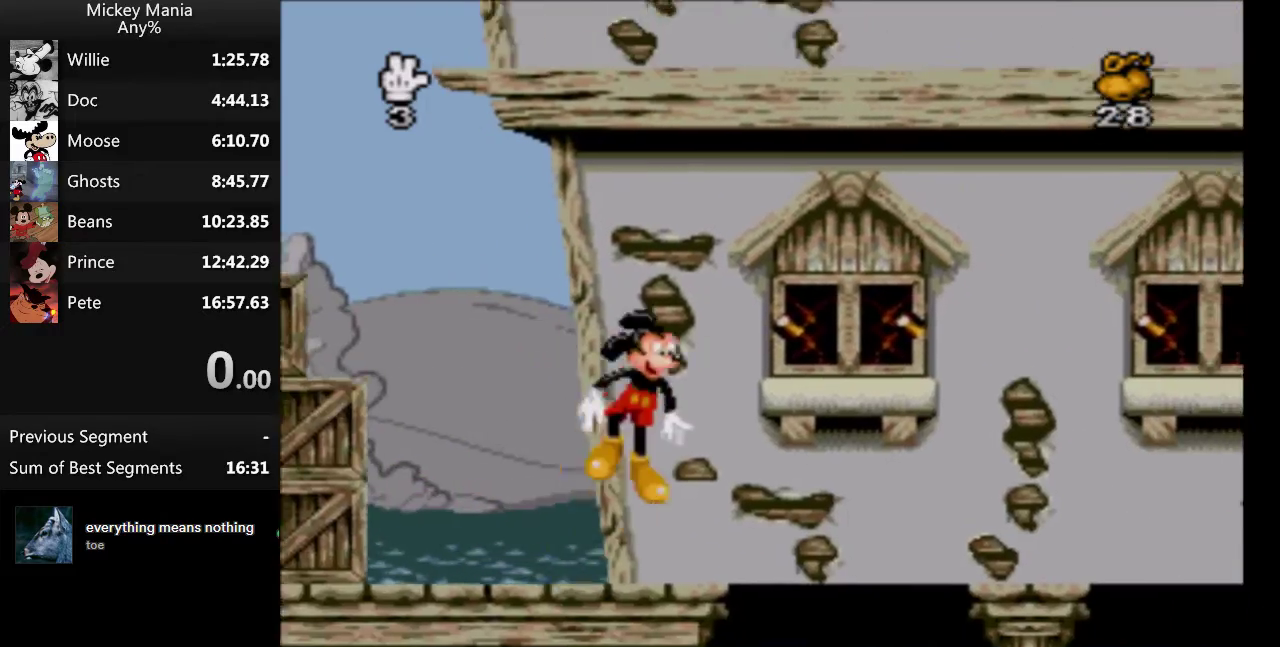
{"buttons": ["B", "DPAD_RIGHT"], "events": []}
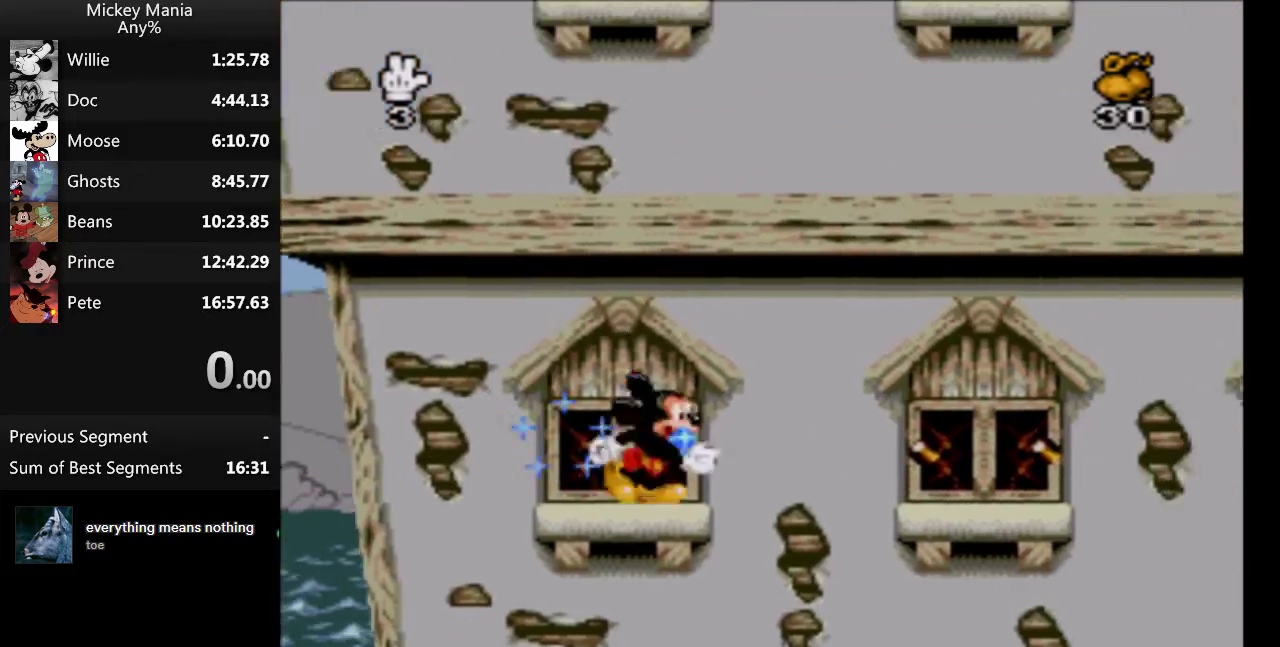
{"buttons": ["B", "DPAD_RIGHT"], "events": []}
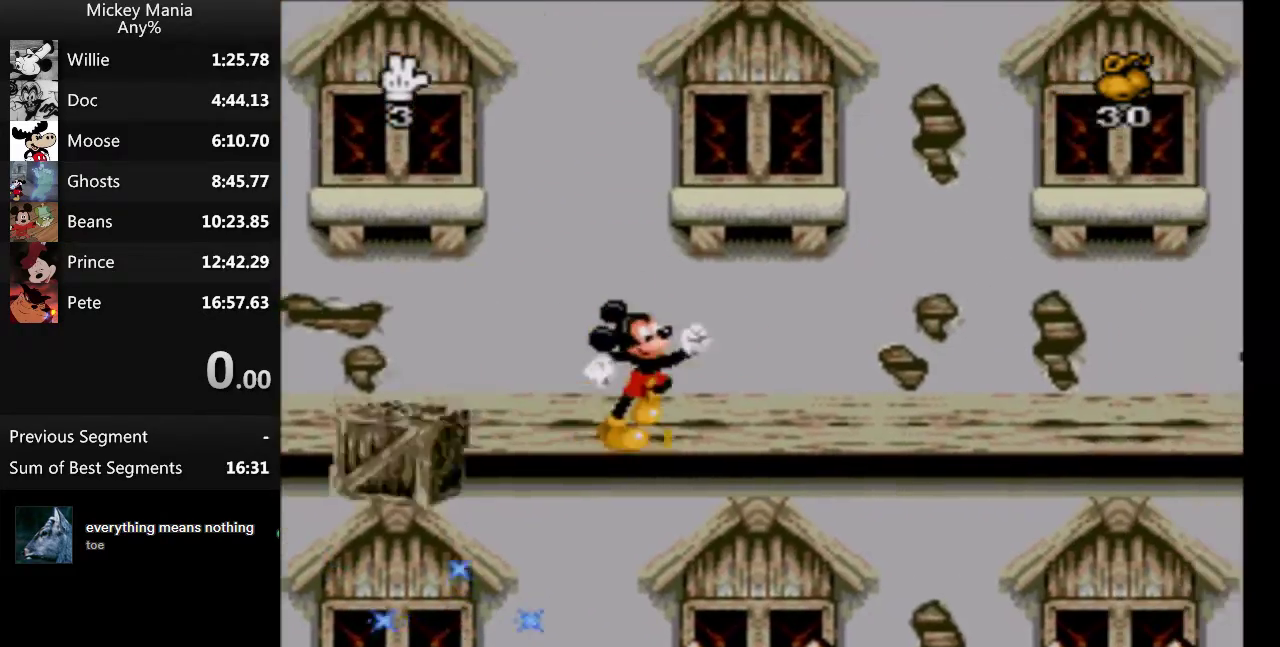
{"buttons": ["B", "DPAD_RIGHT"], "events": []}
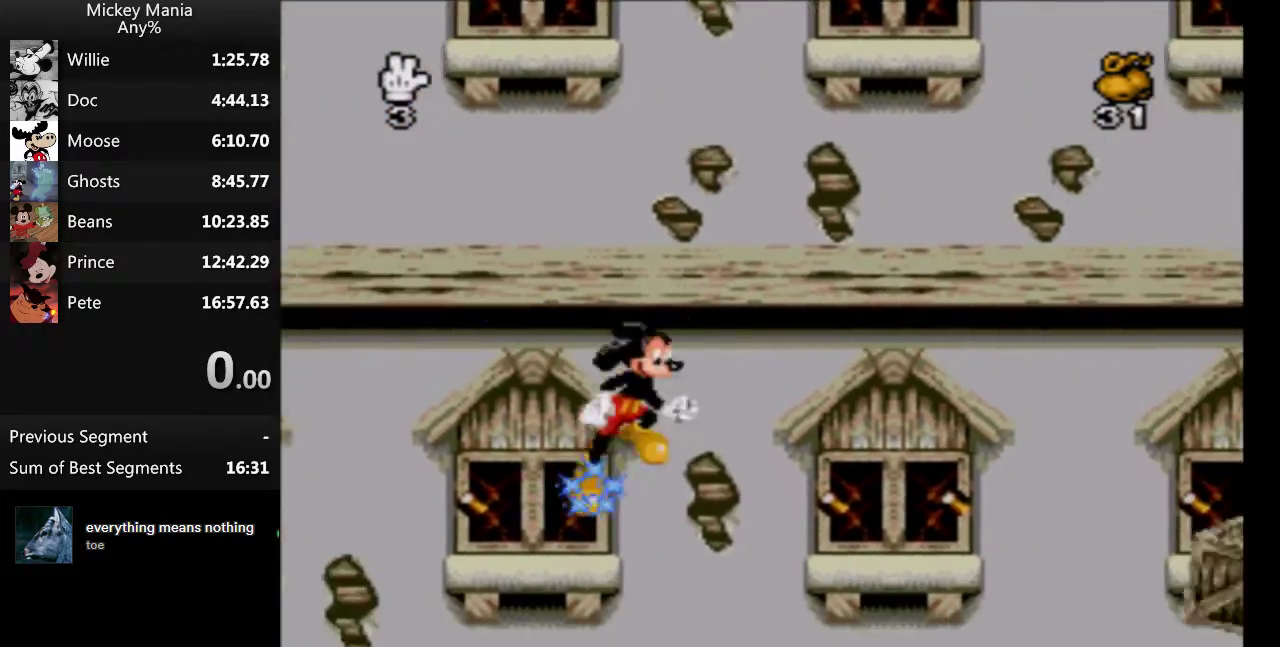
{"buttons": ["B", "DPAD_RIGHT"], "events": []}
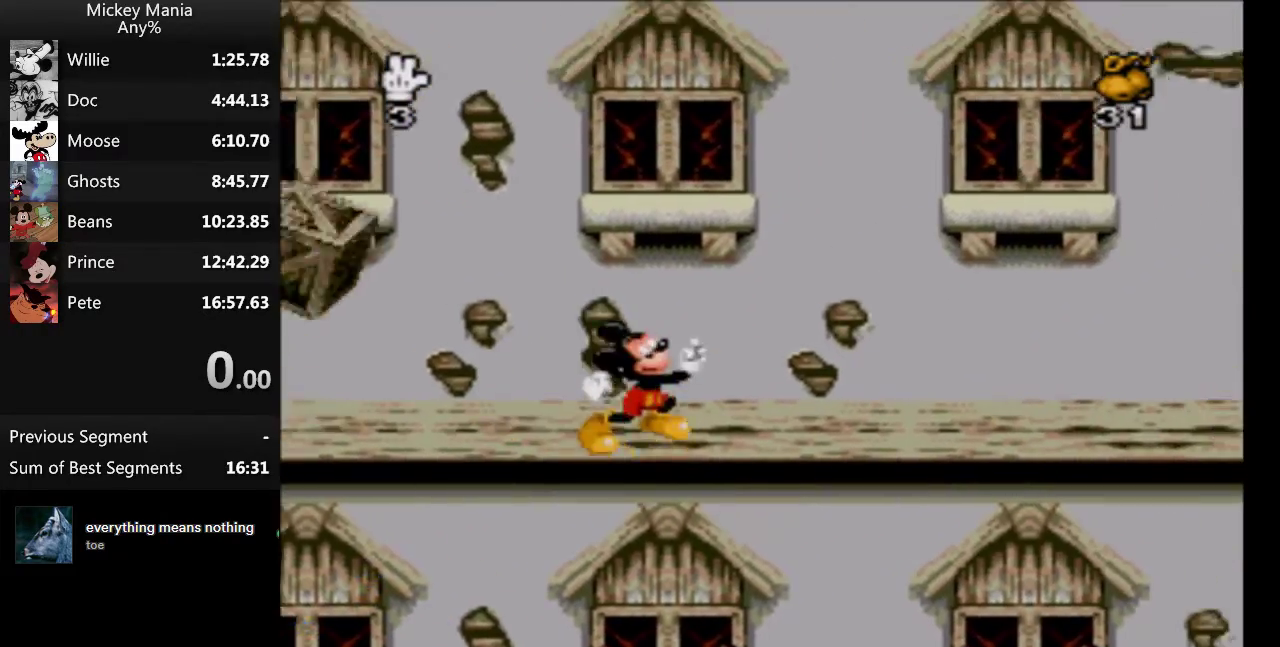
{"buttons": ["B", "DPAD_RIGHT"], "events": []}
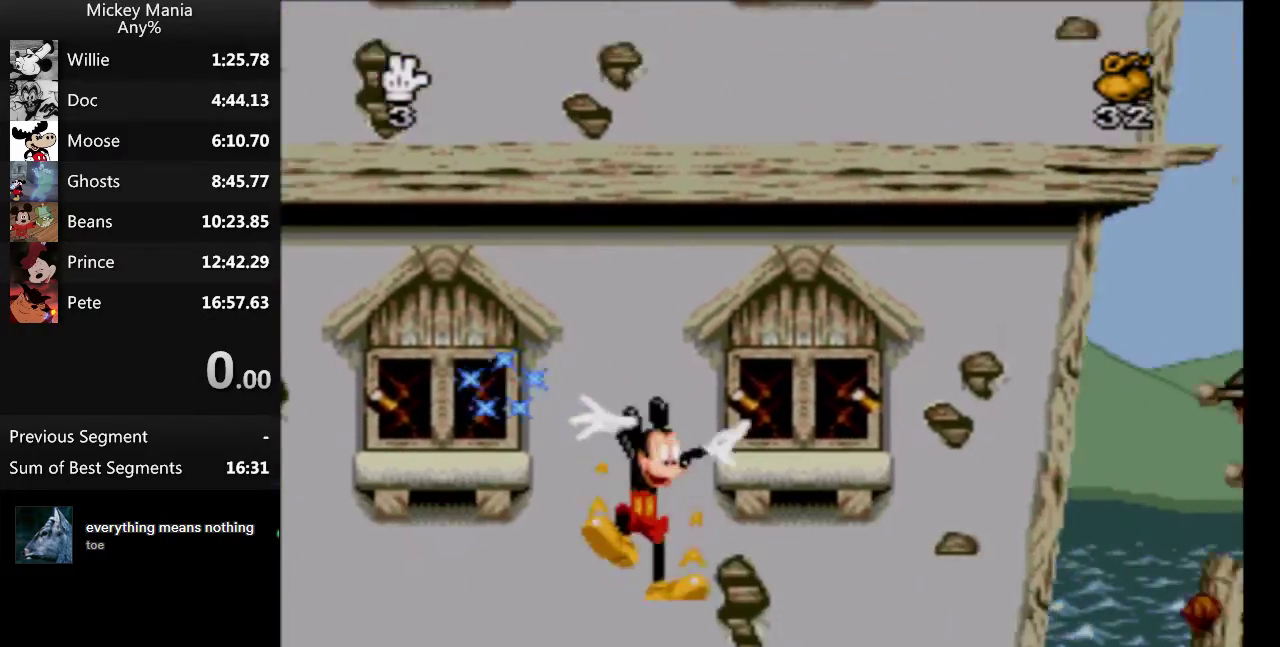
{"buttons": ["B", "DPAD_RIGHT"], "events": []}
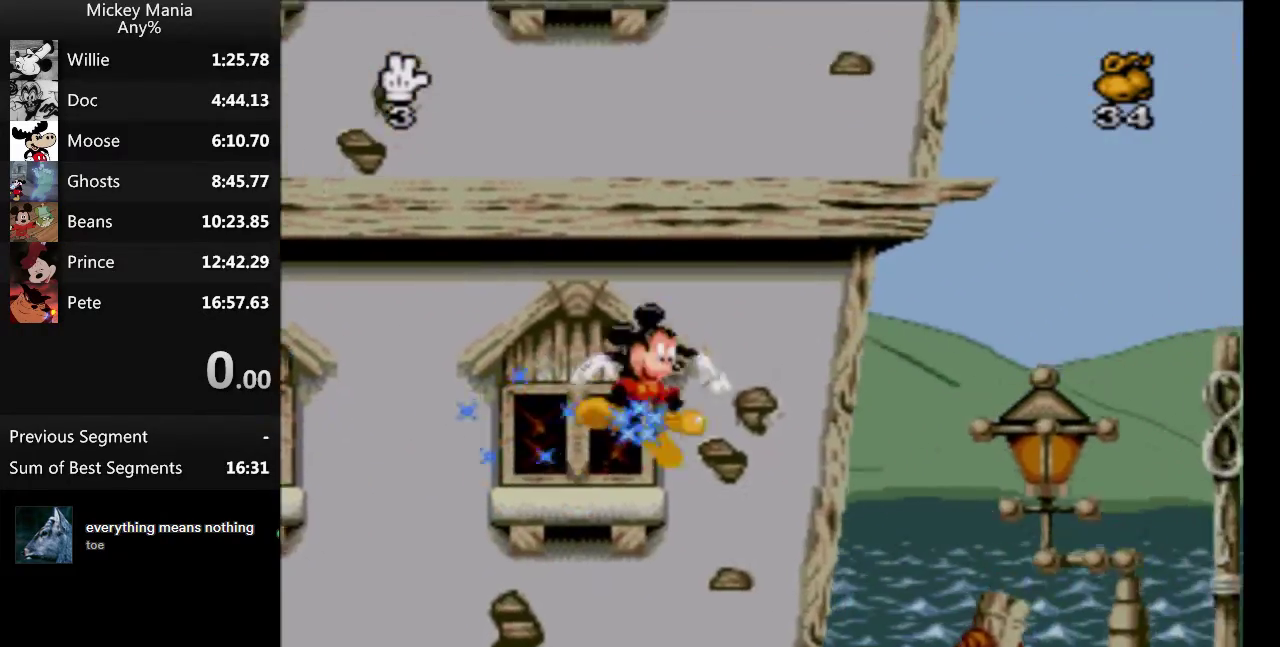
{"buttons": ["DPAD_RIGHT"], "events": [[200, "B", "up"]]}
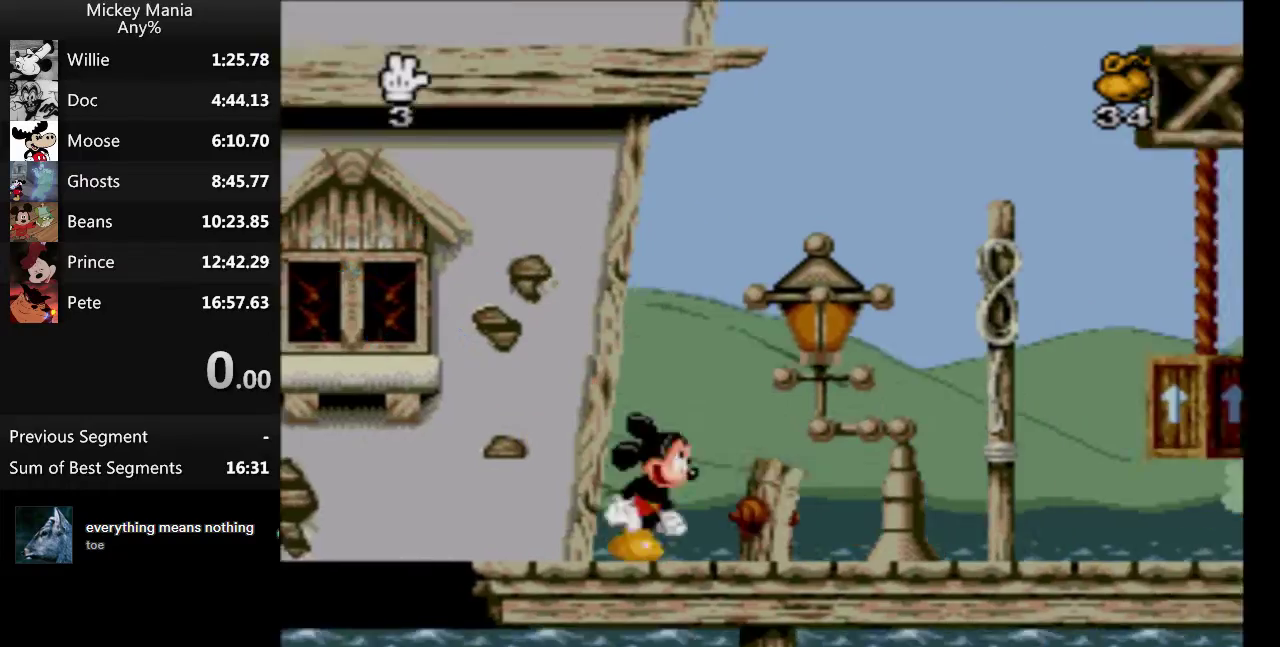
{"buttons": ["DPAD_RIGHT"], "events": []}
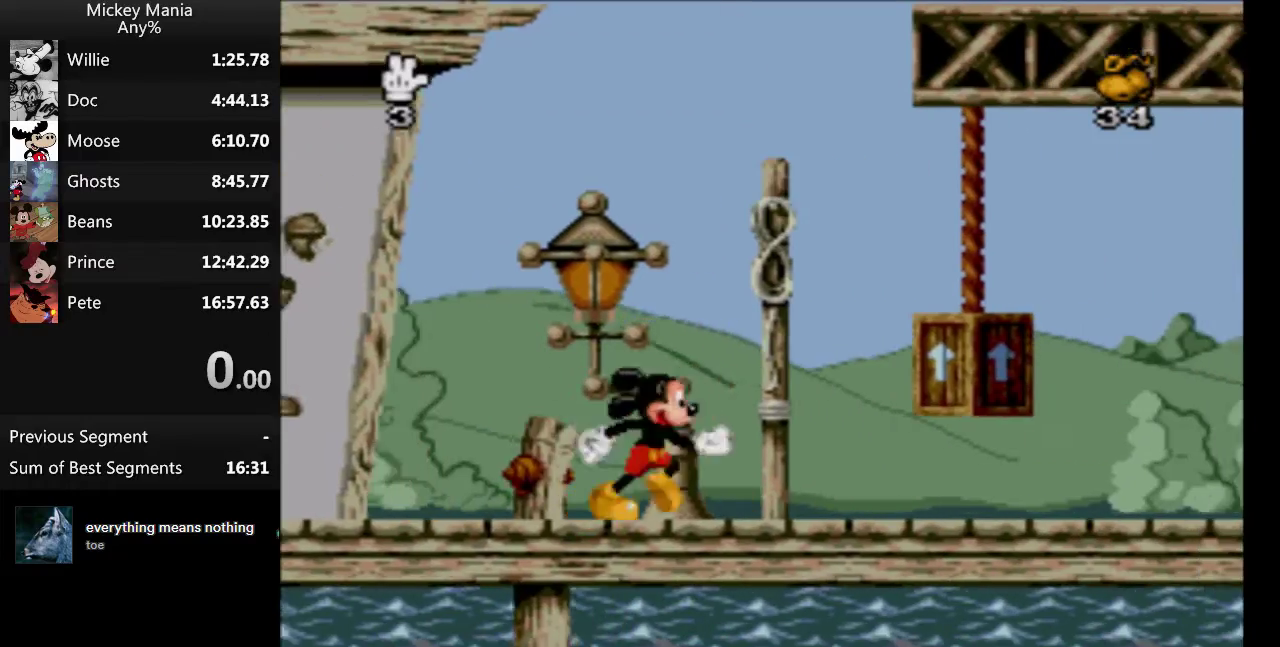
{"buttons": ["DPAD_RIGHT"], "events": []}
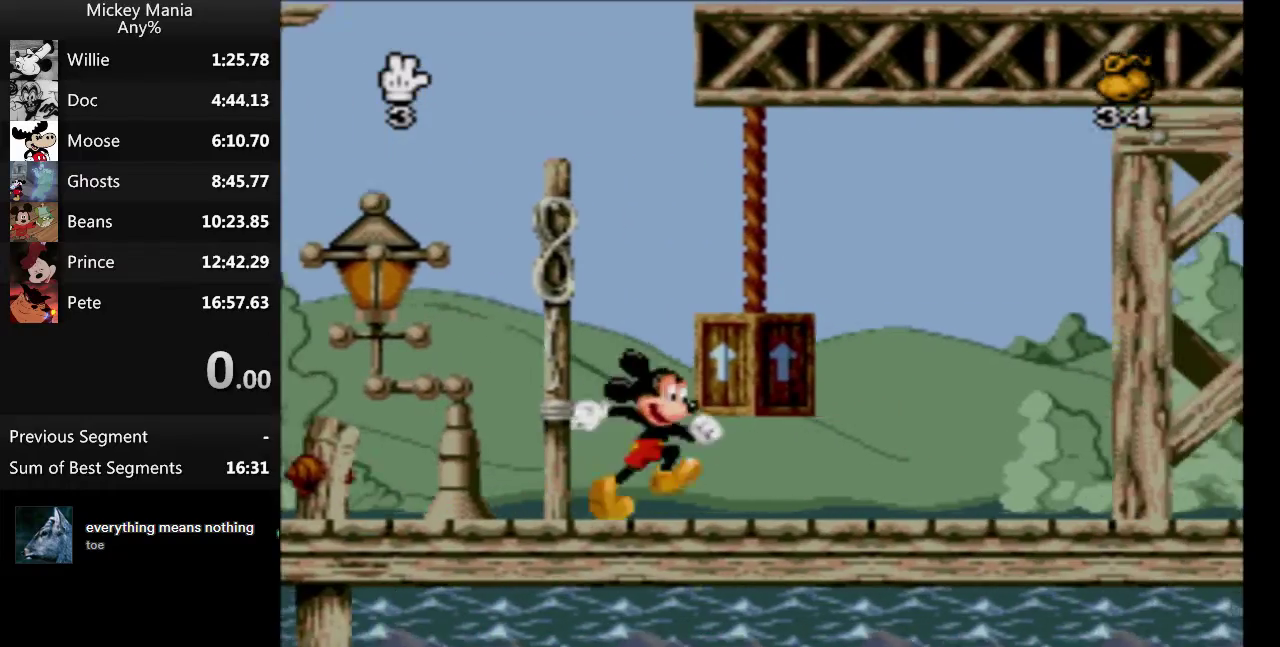
{"buttons": ["DPAD_RIGHT"], "events": []}
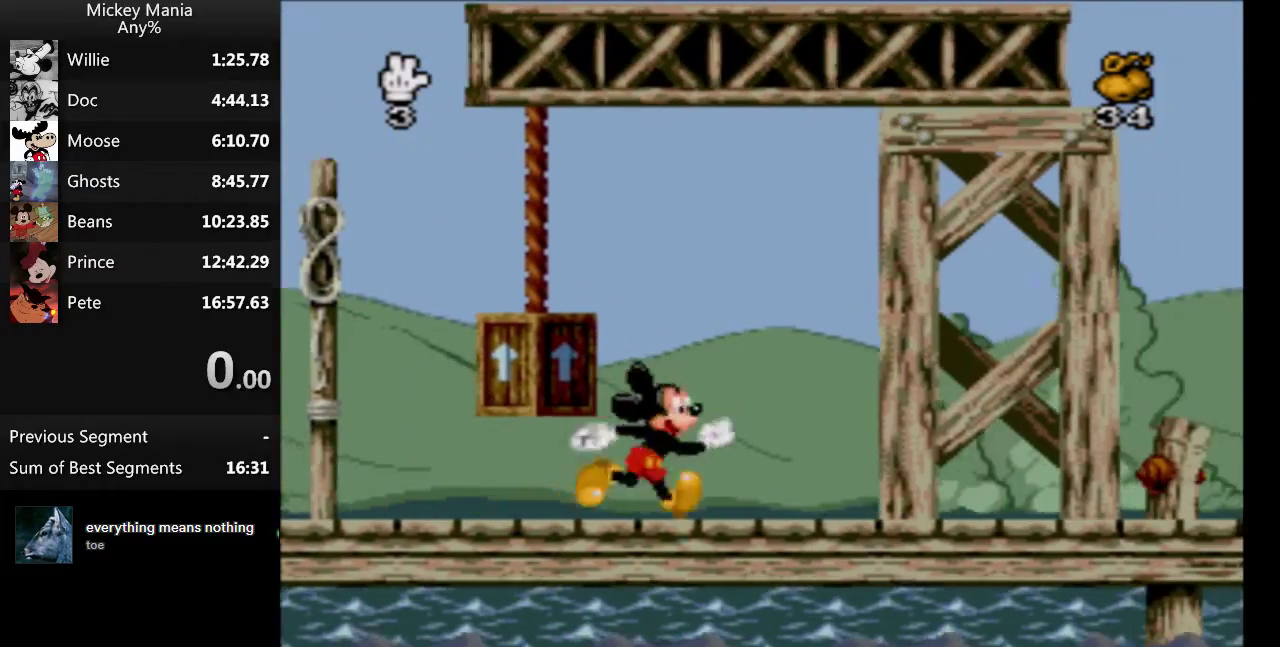
{"buttons": ["DPAD_RIGHT"], "events": []}
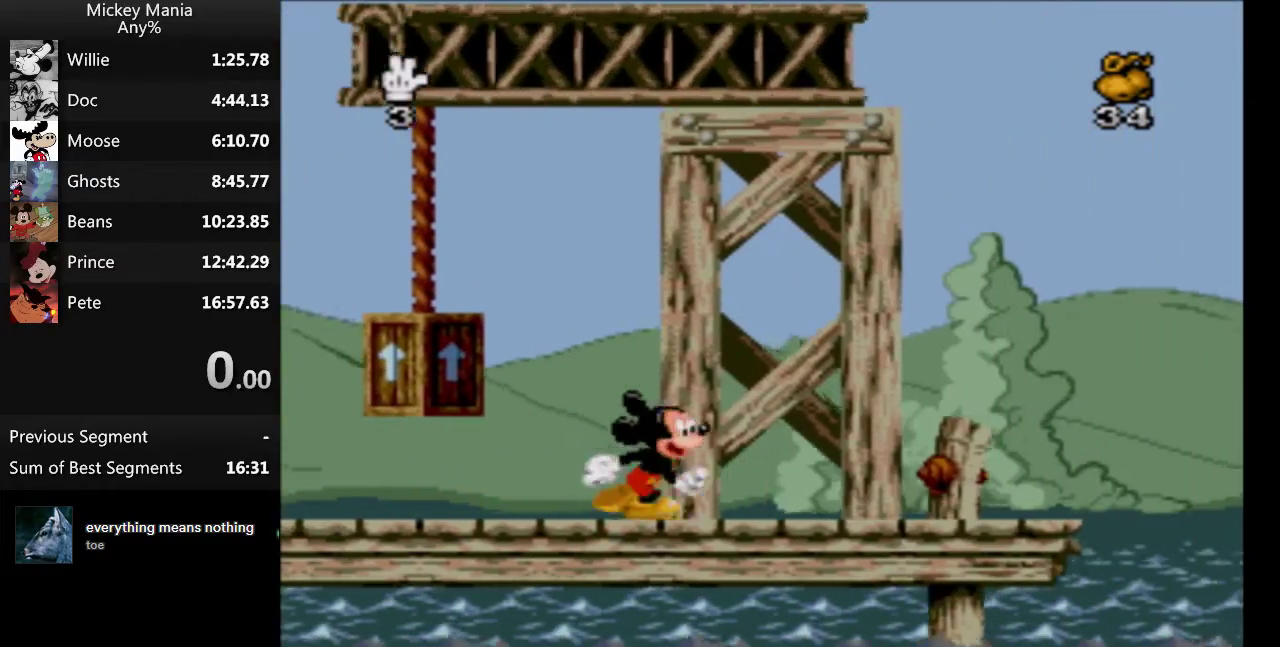
{"buttons": ["DPAD_RIGHT"], "events": []}
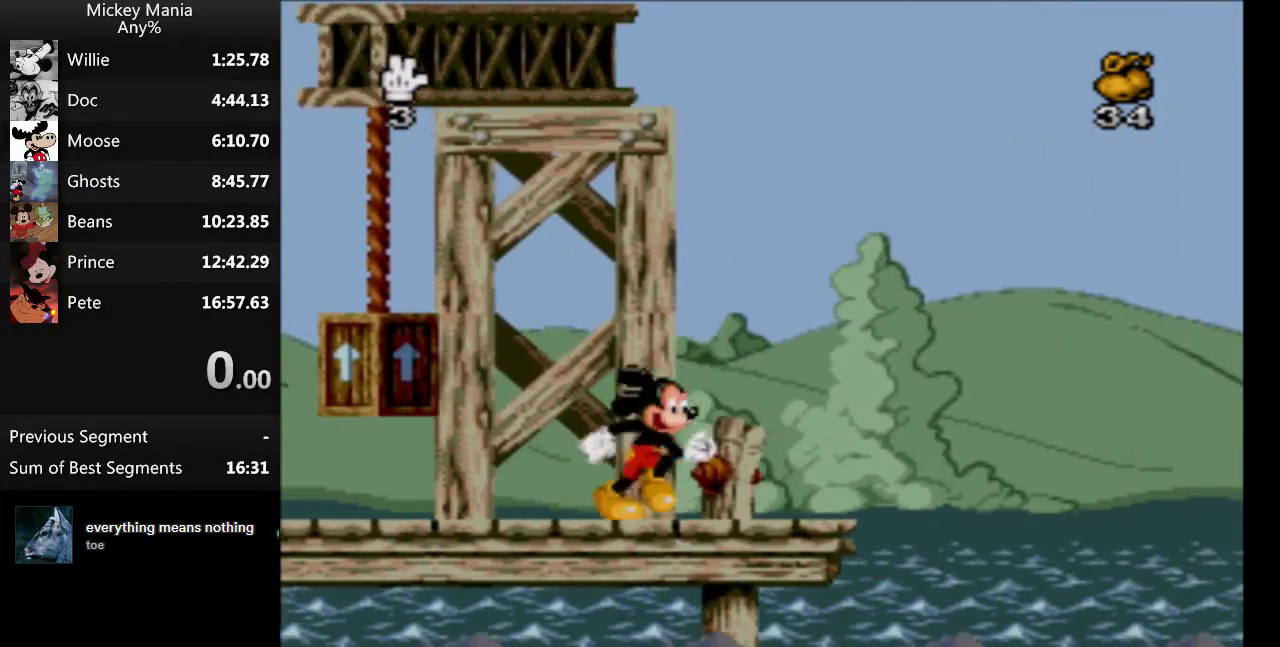
{"buttons": [], "events": [[400, "DPAD_RIGHT", "up"]]}
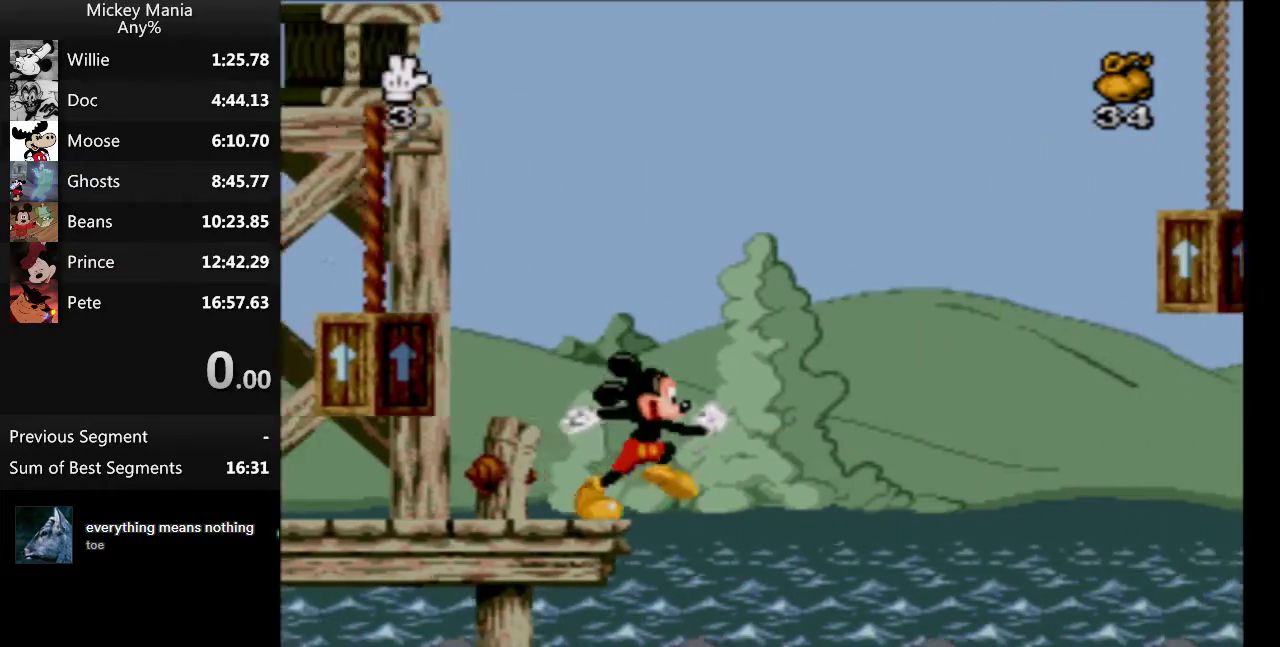
{"buttons": ["B"], "events": [[300, "B", "down"]]}
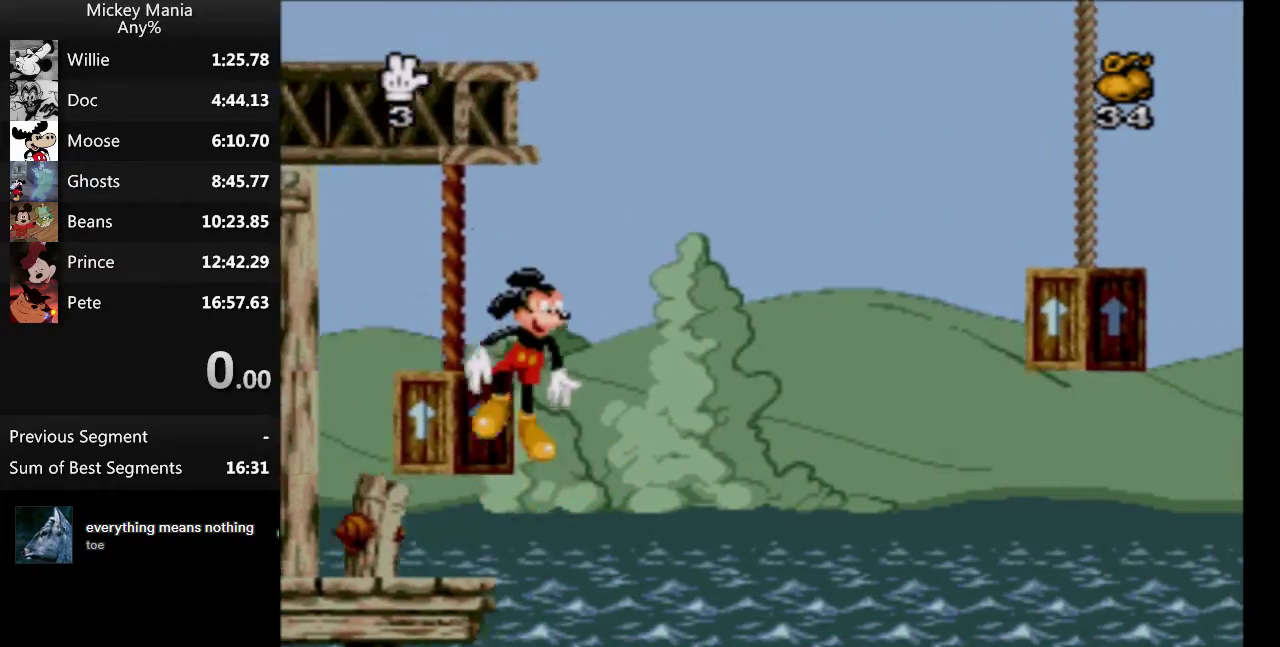
{"buttons": ["B", "DPAD_RIGHT"], "events": [[33, "DPAD_RIGHT", "down"]]}